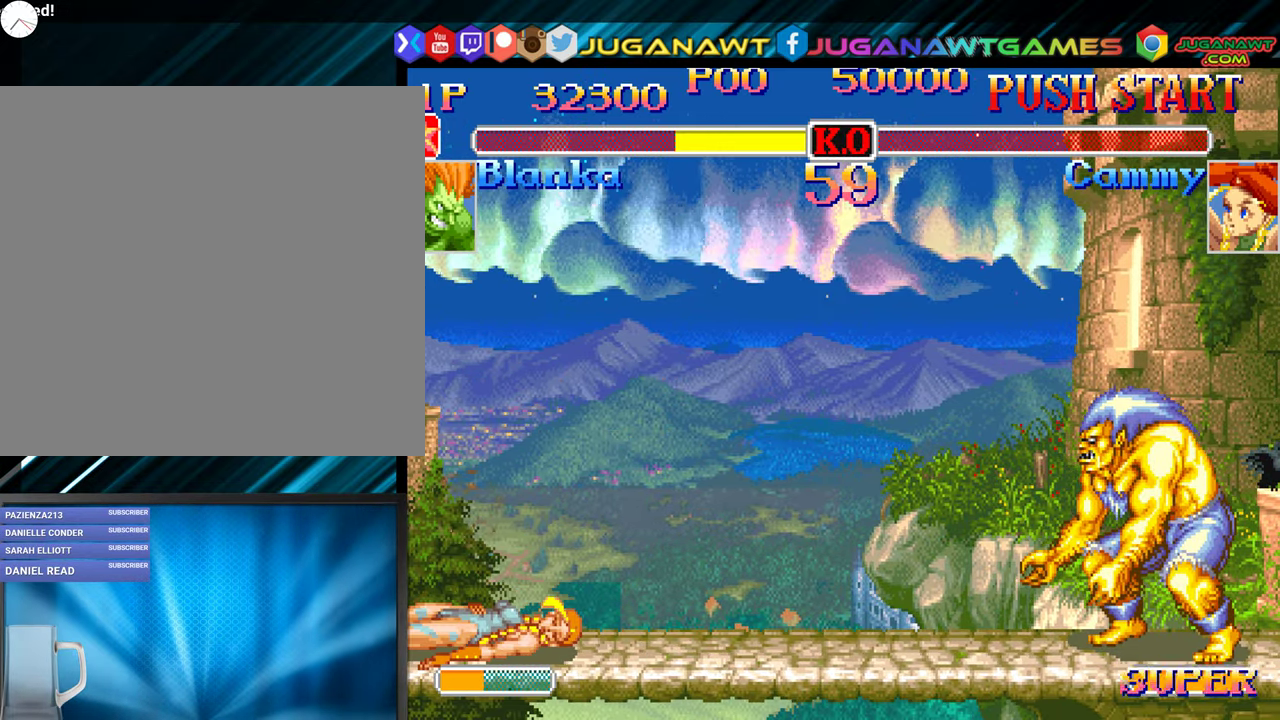
Gameplay with a controller (Xbox layout); each line is a JSON object with the inputs held at the frame after it. "events" lists button and stick changes between this image and that frame as [ms after this image, input, new state], when the widget could be followed in between. Not read: left_stick right_stick.
{"buttons": [], "events": []}
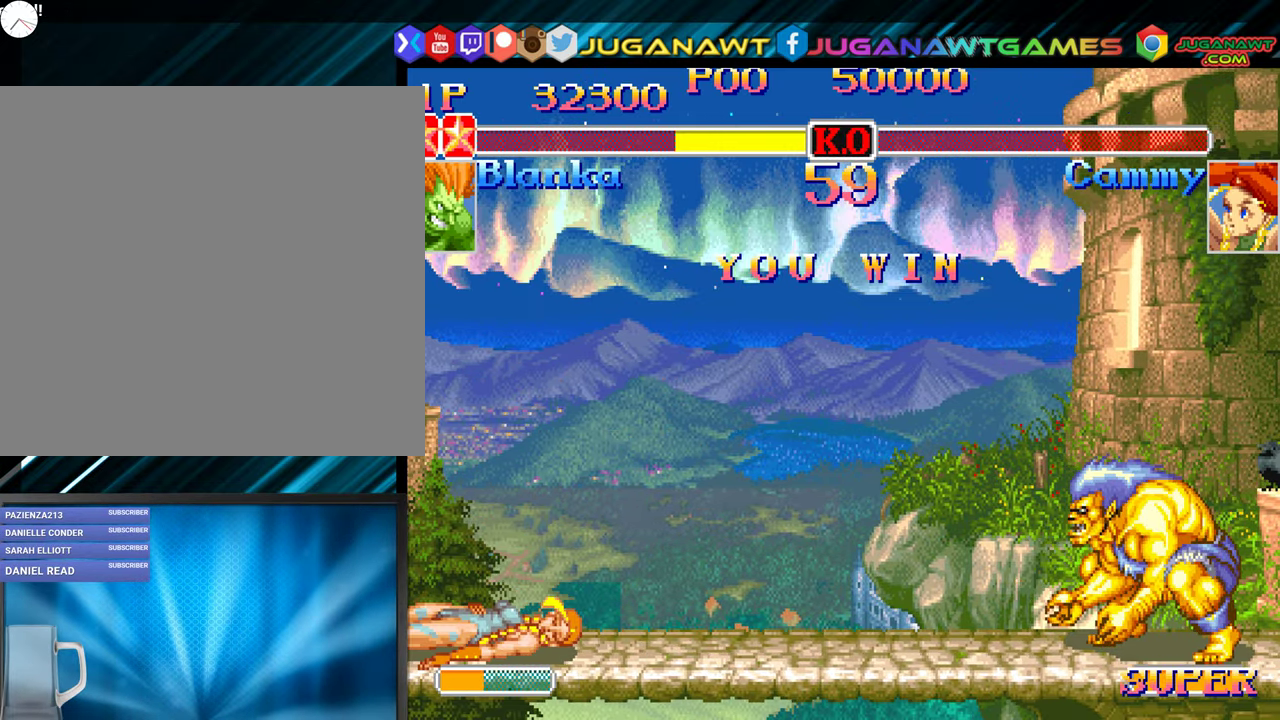
{"buttons": [], "events": []}
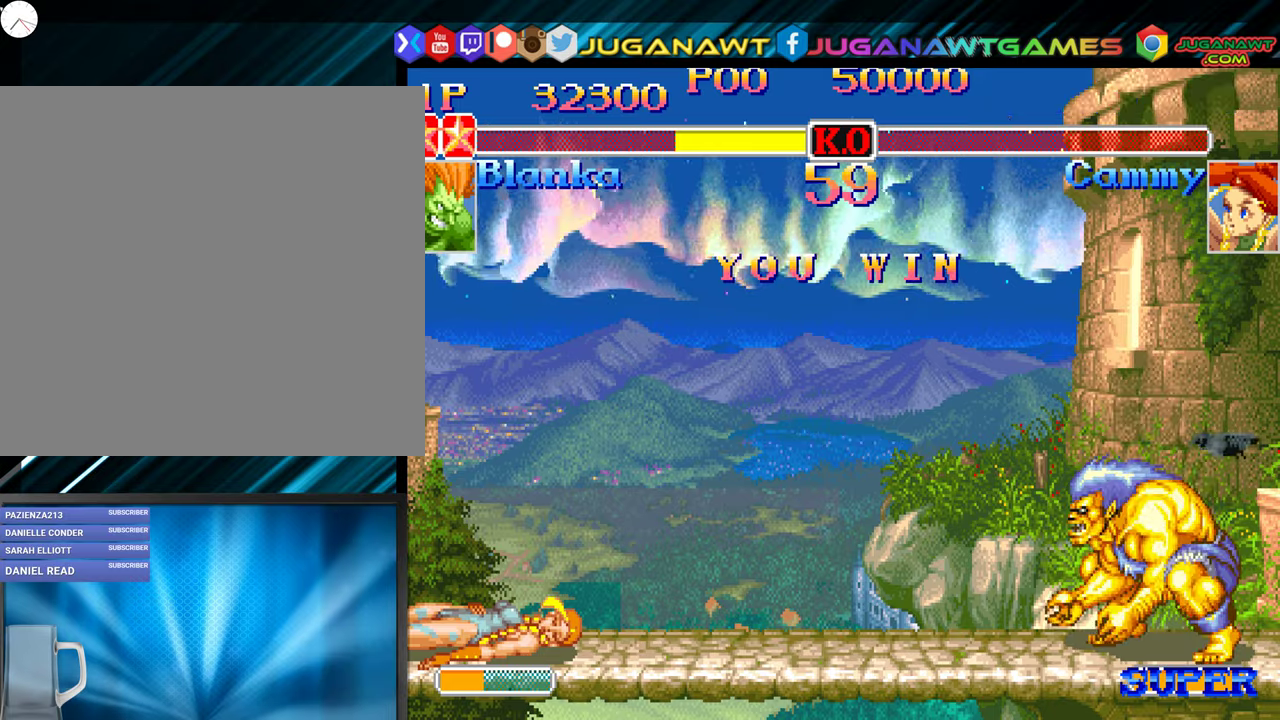
{"buttons": ["A", "B", "X", "Y"], "events": [[17, "A", "down"], [33, "X", "down"], [50, "B", "down"], [117, "Y", "down"]]}
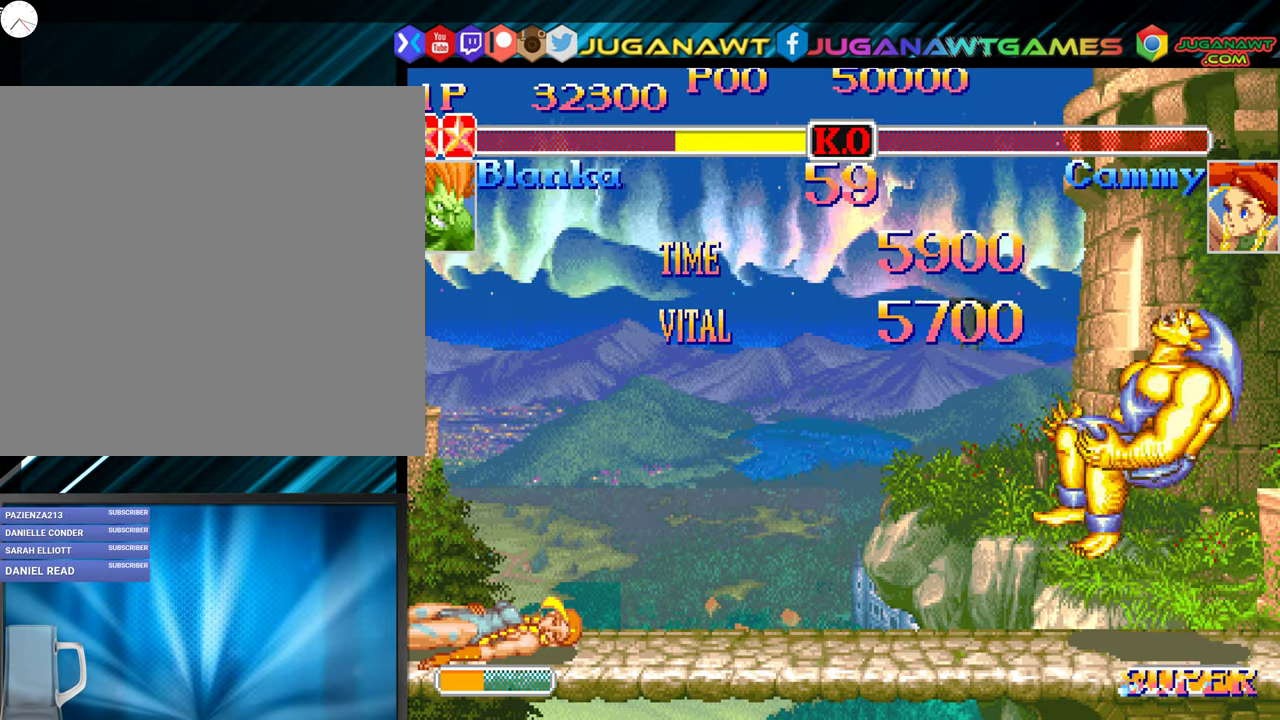
{"buttons": ["A", "B", "X", "Y"], "events": []}
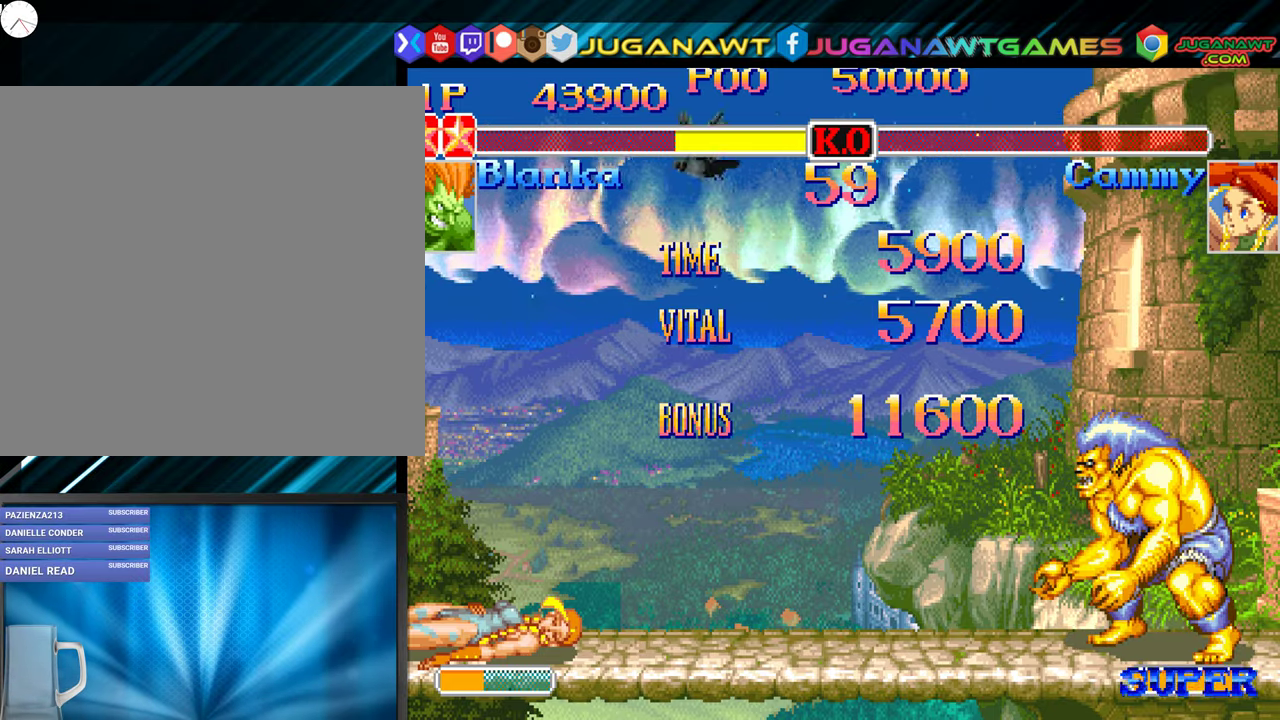
{"buttons": ["A", "B", "X", "Y"], "events": []}
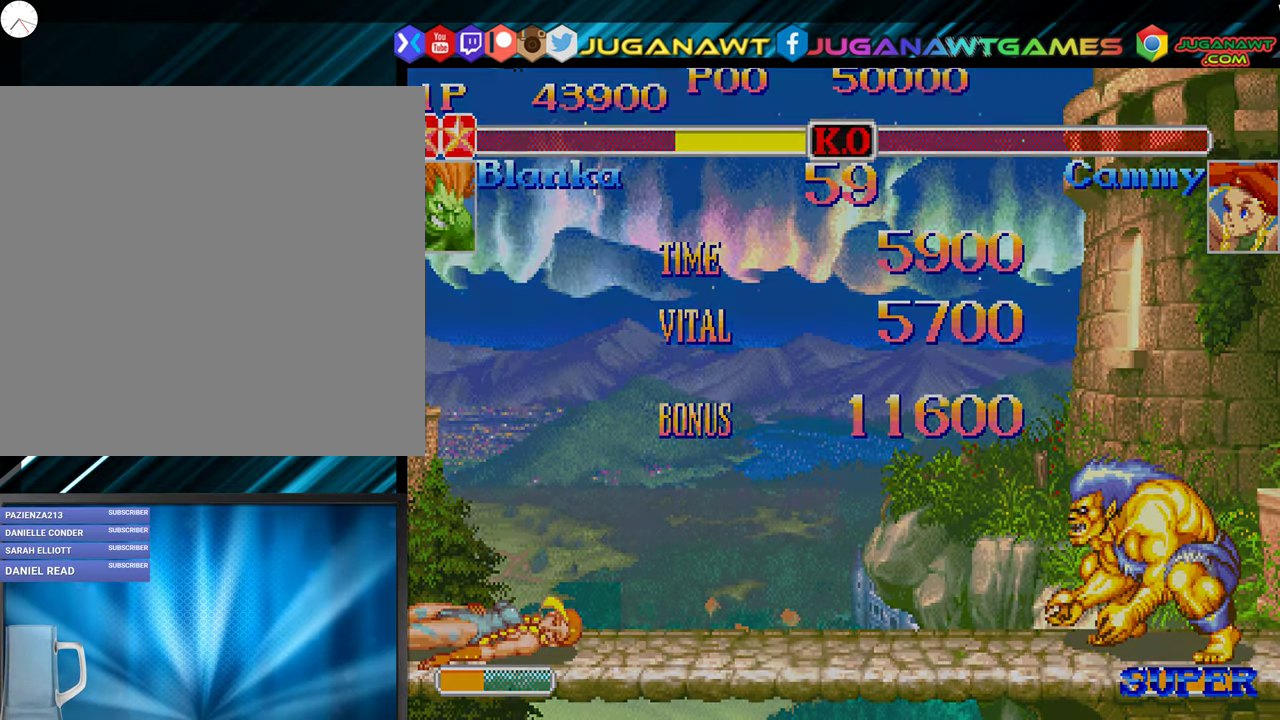
{"buttons": ["A", "B", "X", "Y"], "events": []}
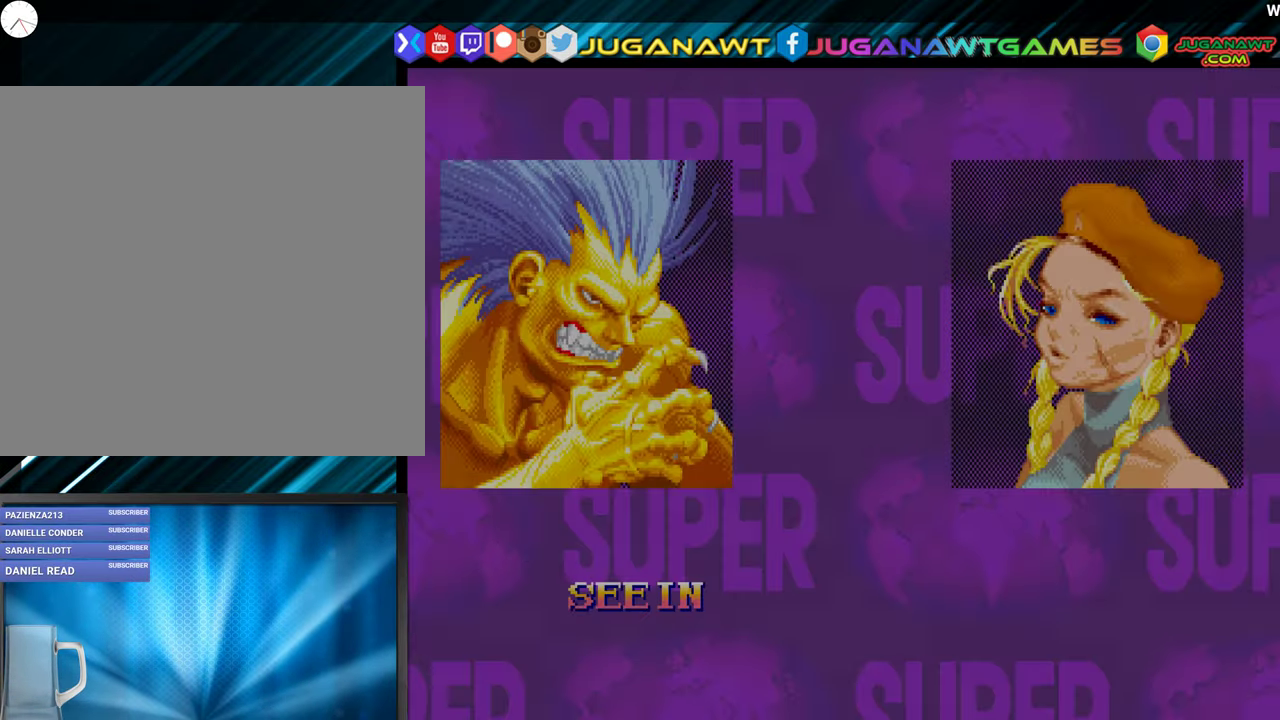
{"buttons": ["A", "B", "X", "Y"], "events": []}
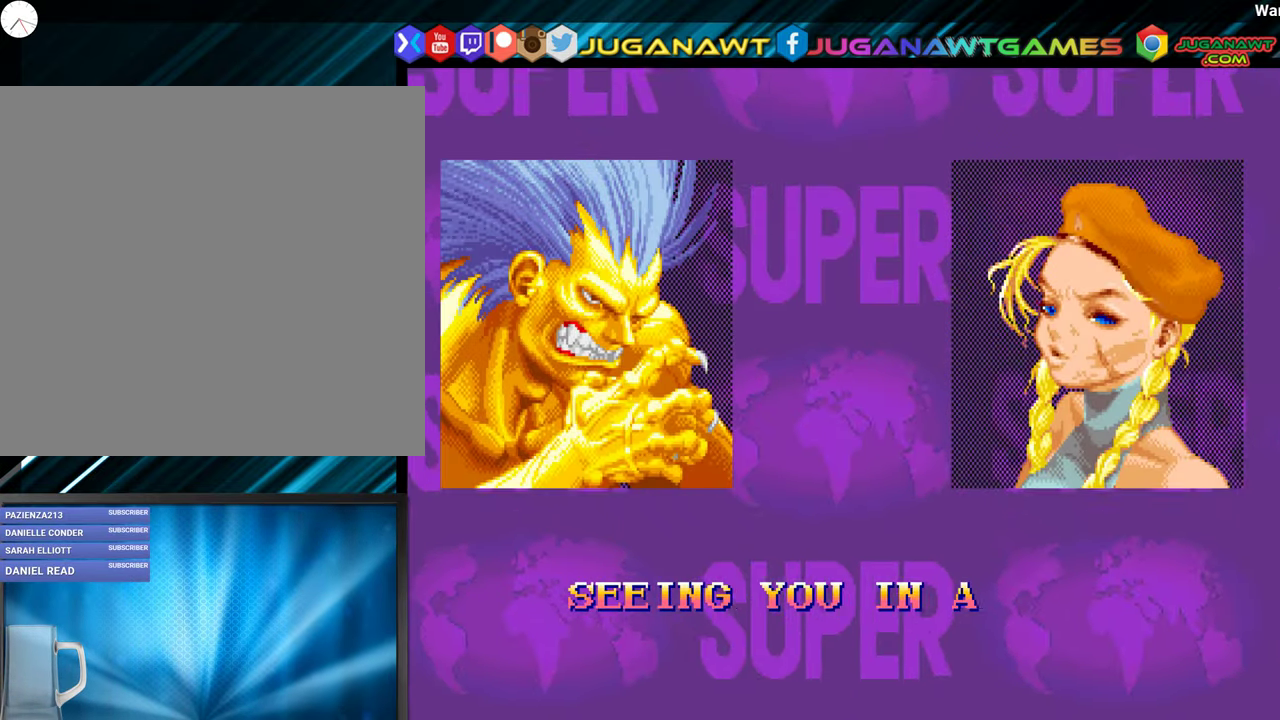
{"buttons": [], "events": [[67, "B", "up"], [83, "Y", "up"], [117, "A", "up"], [133, "X", "up"]]}
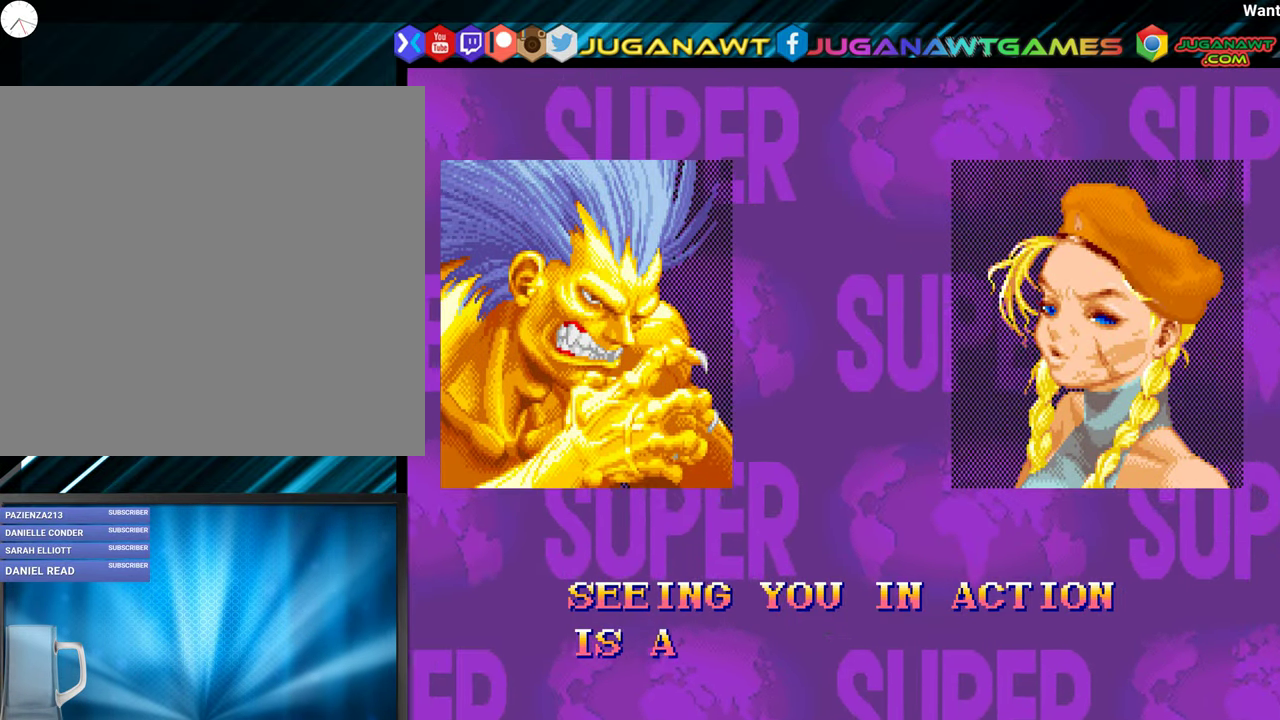
{"buttons": ["A", "B", "X", "Y"], "events": [[467, "A", "down"], [467, "X", "down"], [483, "B", "down"], [483, "Y", "down"]]}
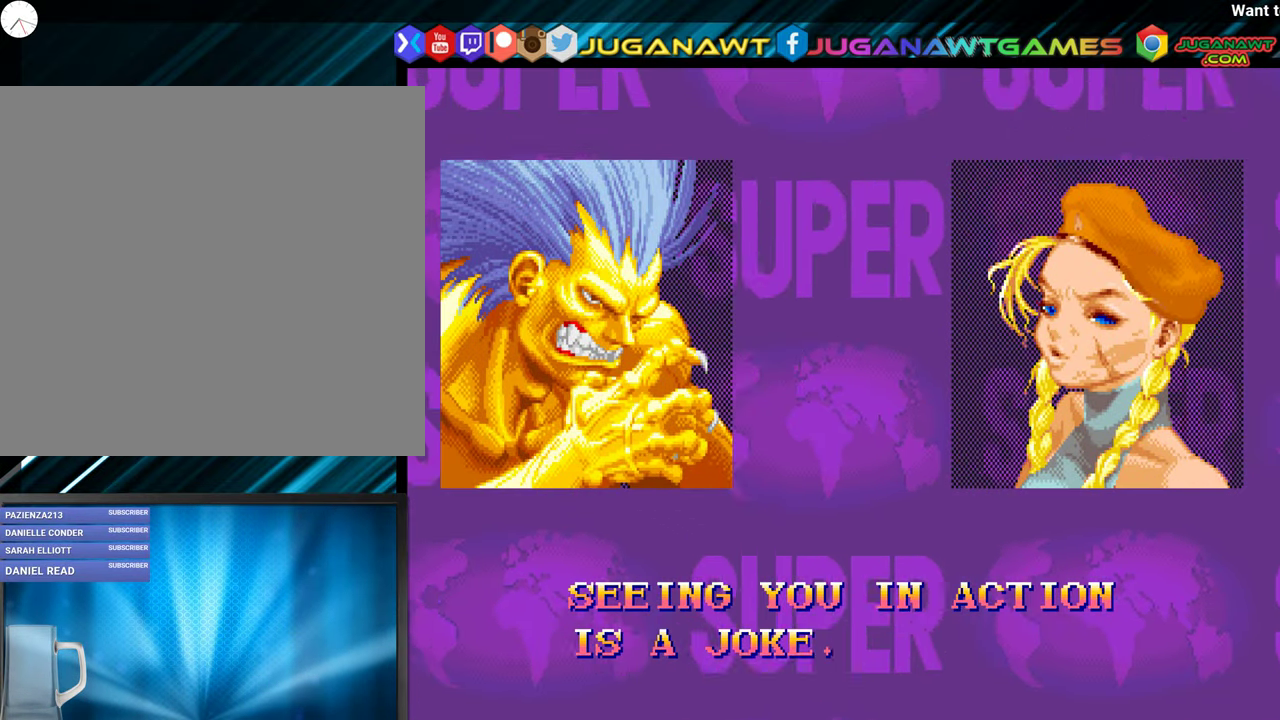
{"buttons": ["A", "B", "X", "Y"], "events": []}
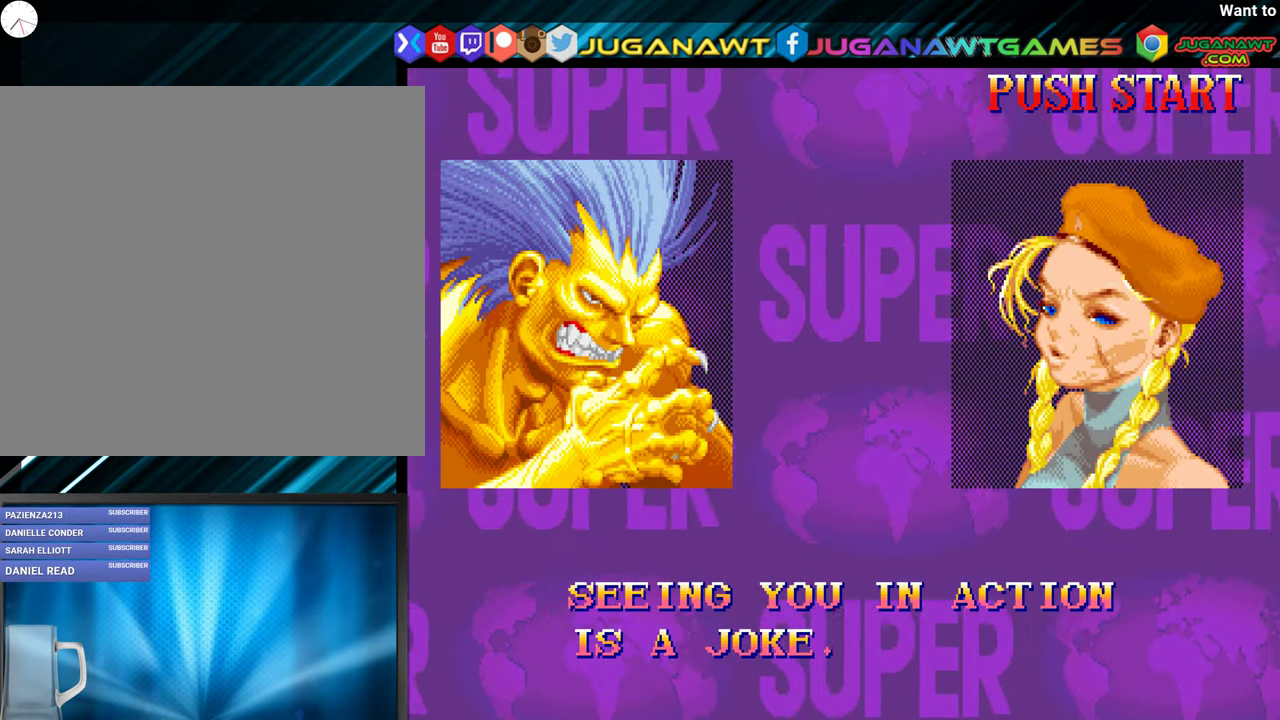
{"buttons": ["A", "B", "X", "Y"], "events": []}
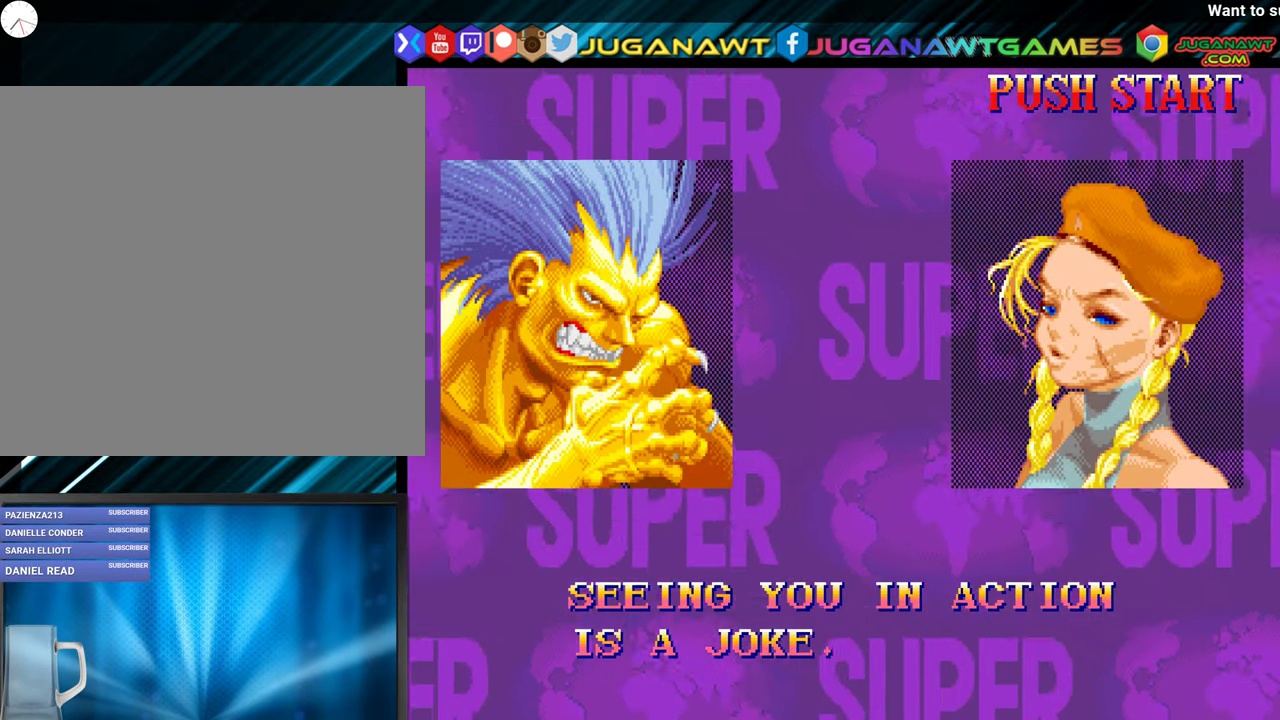
{"buttons": ["A", "B", "X", "Y"], "events": []}
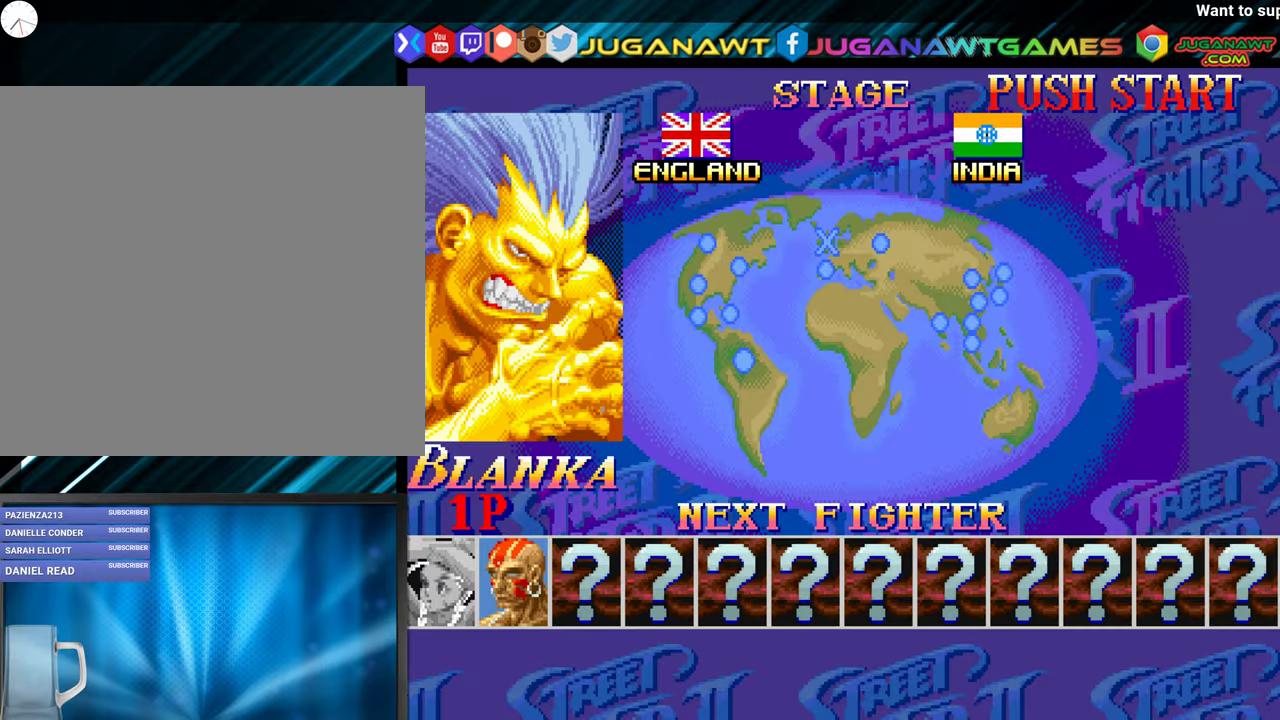
{"buttons": ["A", "B", "X", "Y"], "events": []}
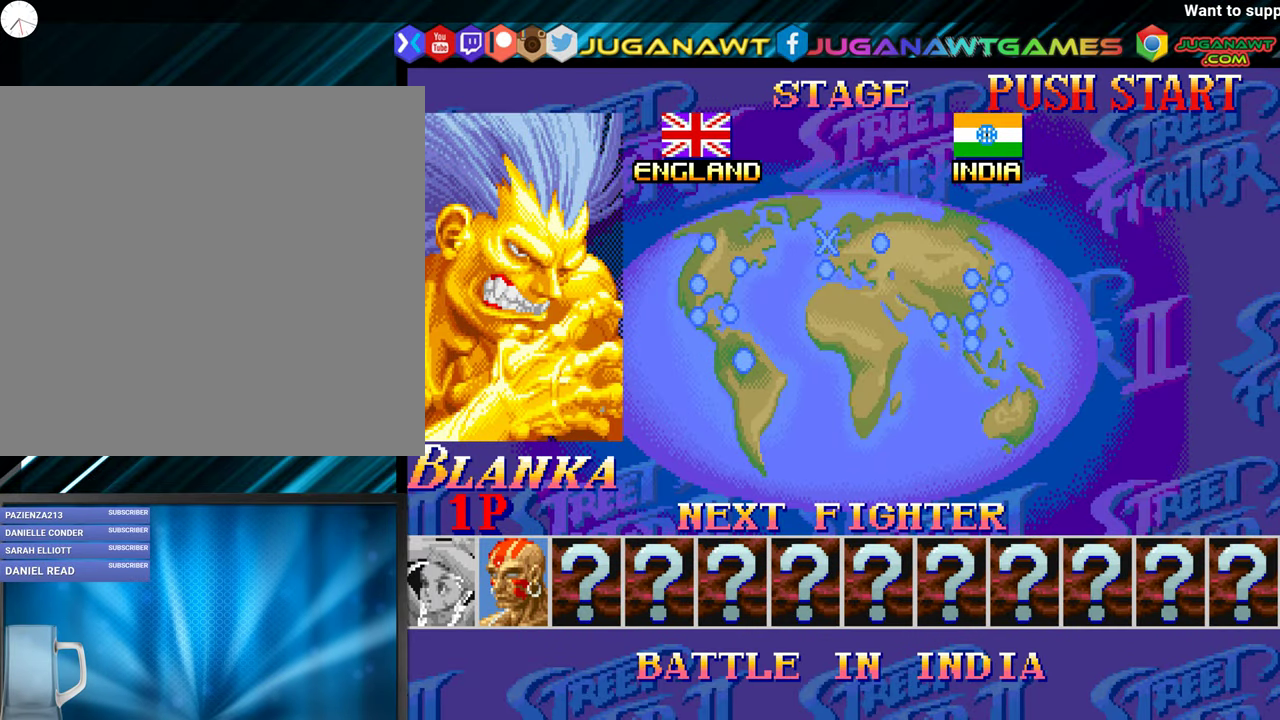
{"buttons": ["A", "B", "X", "Y"], "events": []}
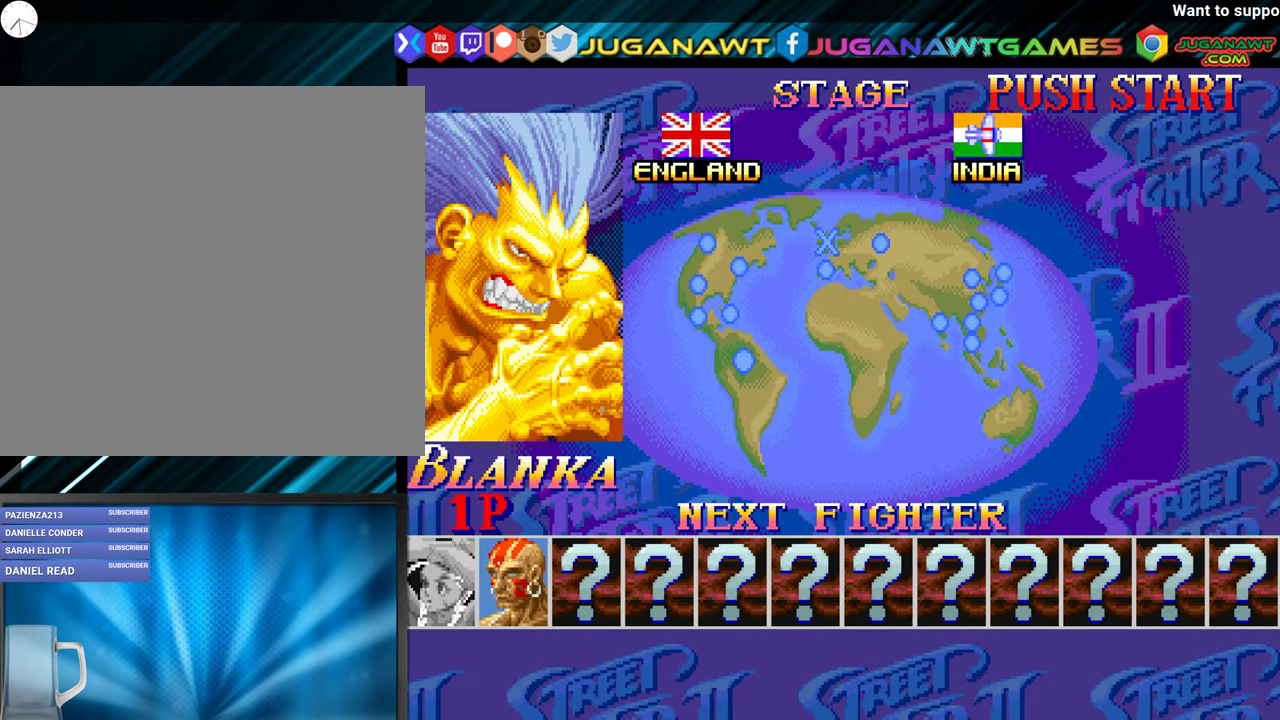
{"buttons": ["A", "B", "X", "Y"], "events": []}
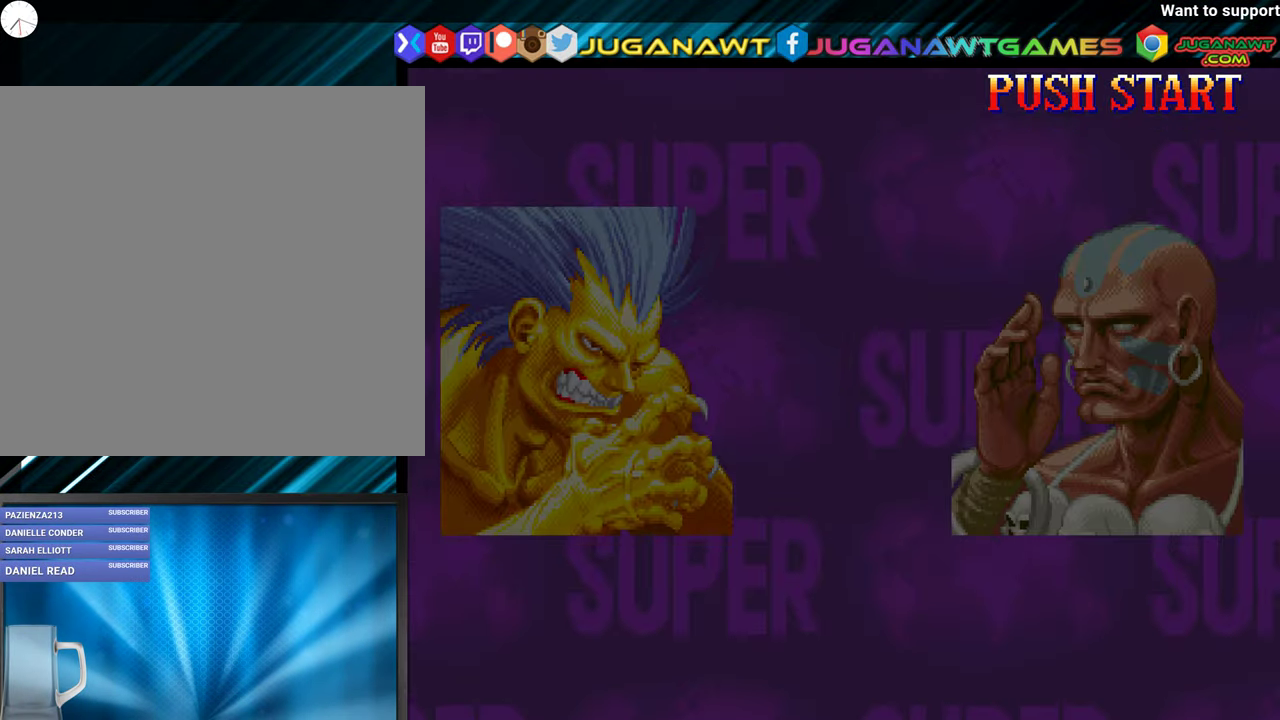
{"buttons": ["A", "B", "X", "Y"], "events": []}
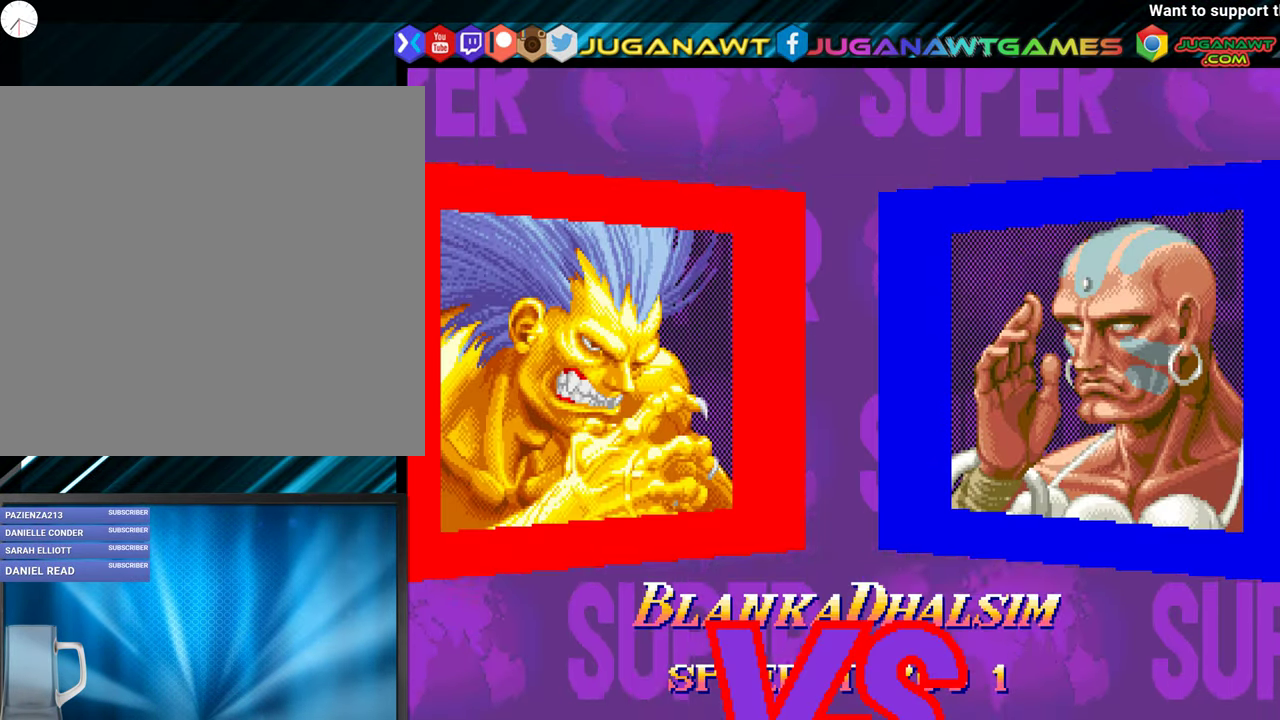
{"buttons": ["A", "B", "X", "Y"], "events": []}
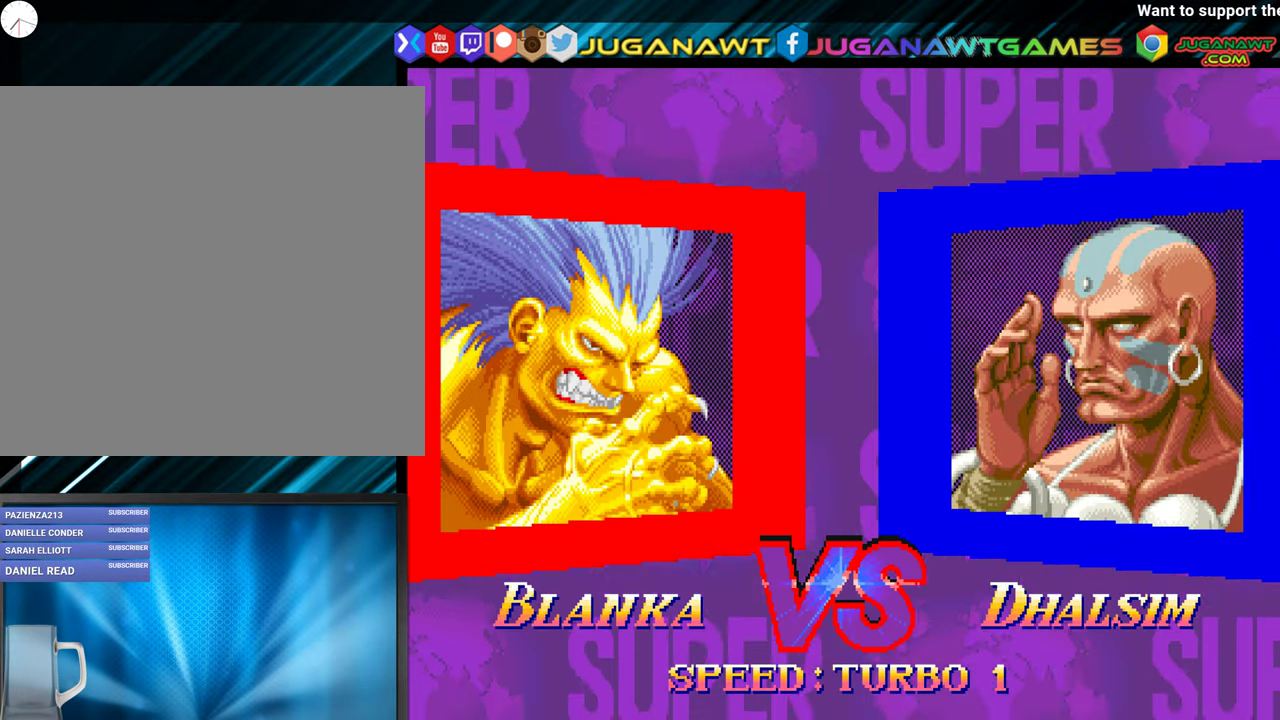
{"buttons": ["A", "B", "X", "Y"], "events": []}
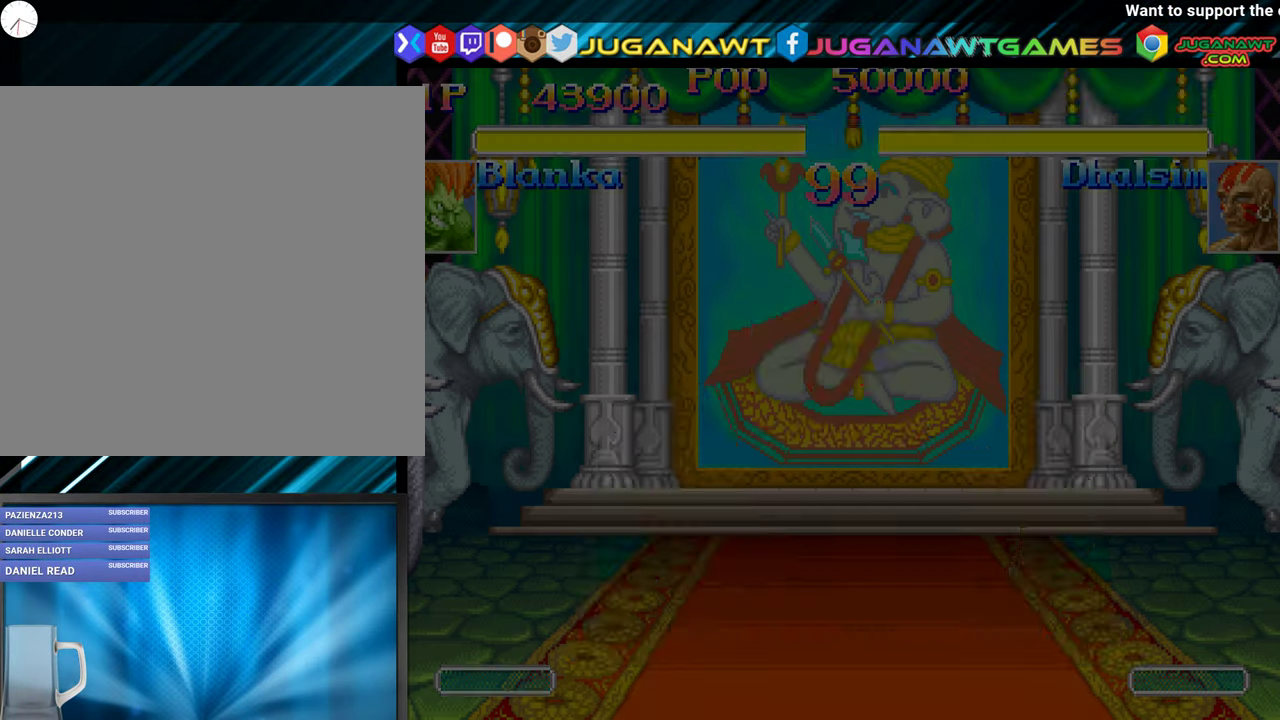
{"buttons": ["DPAD_RIGHT"], "events": [[217, "B", "up"], [234, "A", "up"], [234, "X", "up"], [234, "Y", "up"], [317, "DPAD_RIGHT", "down"]]}
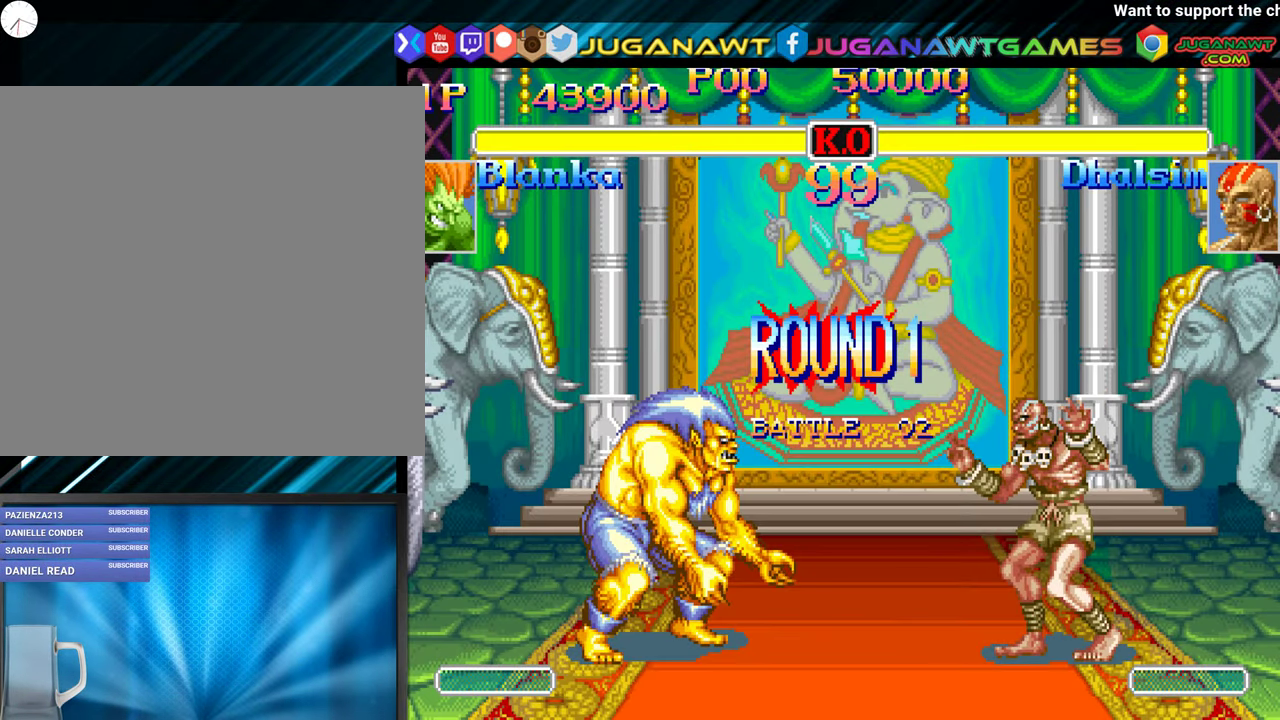
{"buttons": ["Y", "DPAD_RIGHT"], "events": [[67, "Y", "down"], [167, "Y", "up"], [250, "Y", "down"], [367, "Y", "up"], [434, "Y", "down"]]}
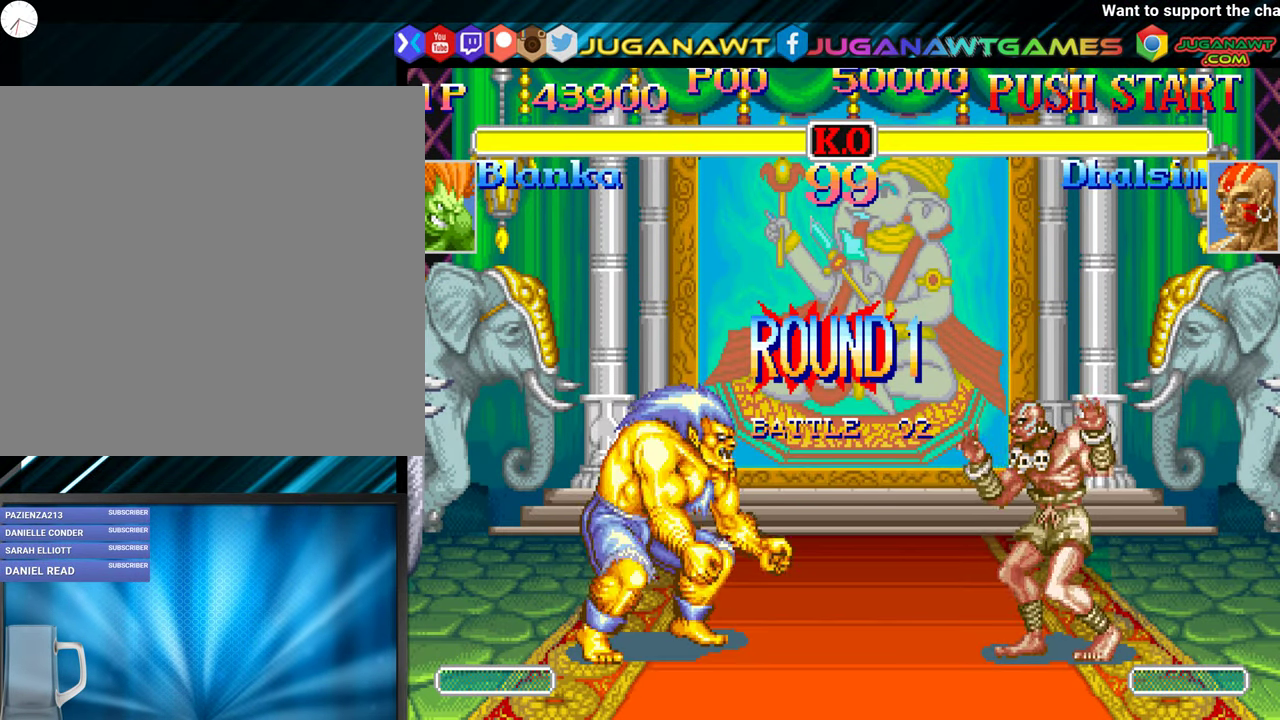
{"buttons": ["DPAD_RIGHT"], "events": [[17, "Y", "up"], [117, "Y", "down"], [200, "Y", "up"], [317, "Y", "down"], [384, "Y", "up"]]}
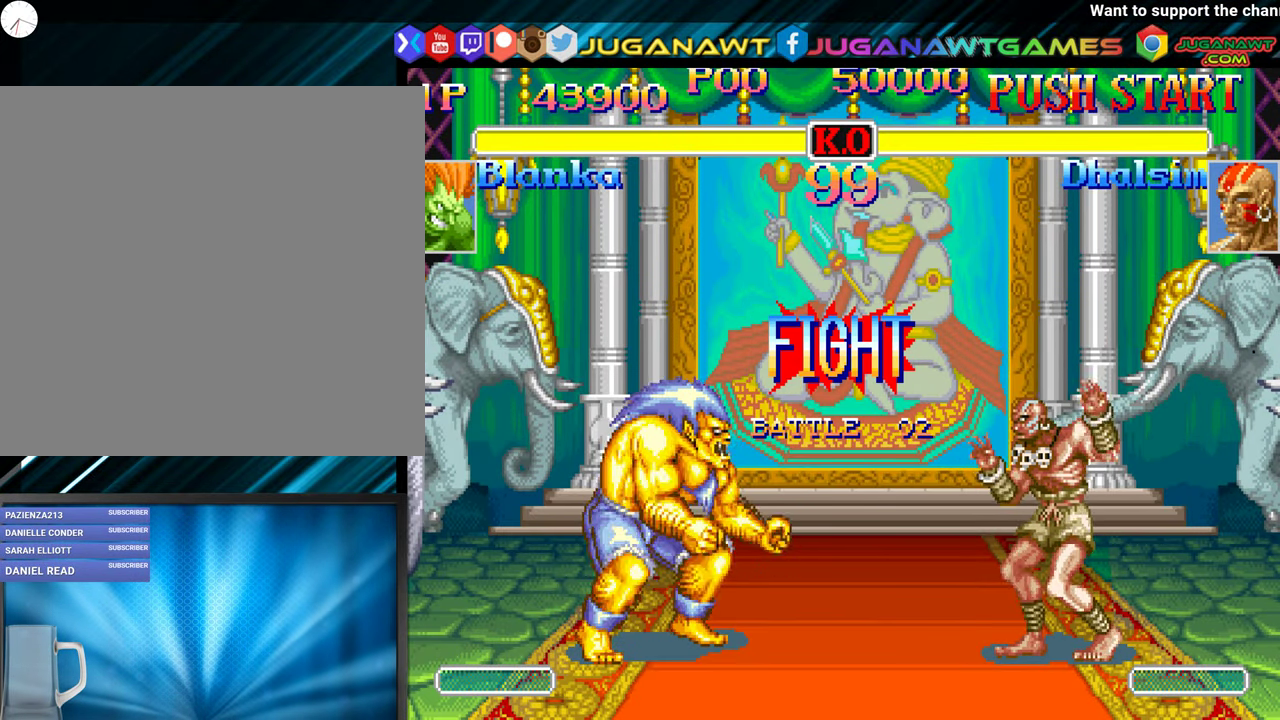
{"buttons": ["DPAD_UP", "DPAD_RIGHT"], "events": [[250, "DPAD_UP", "down"]]}
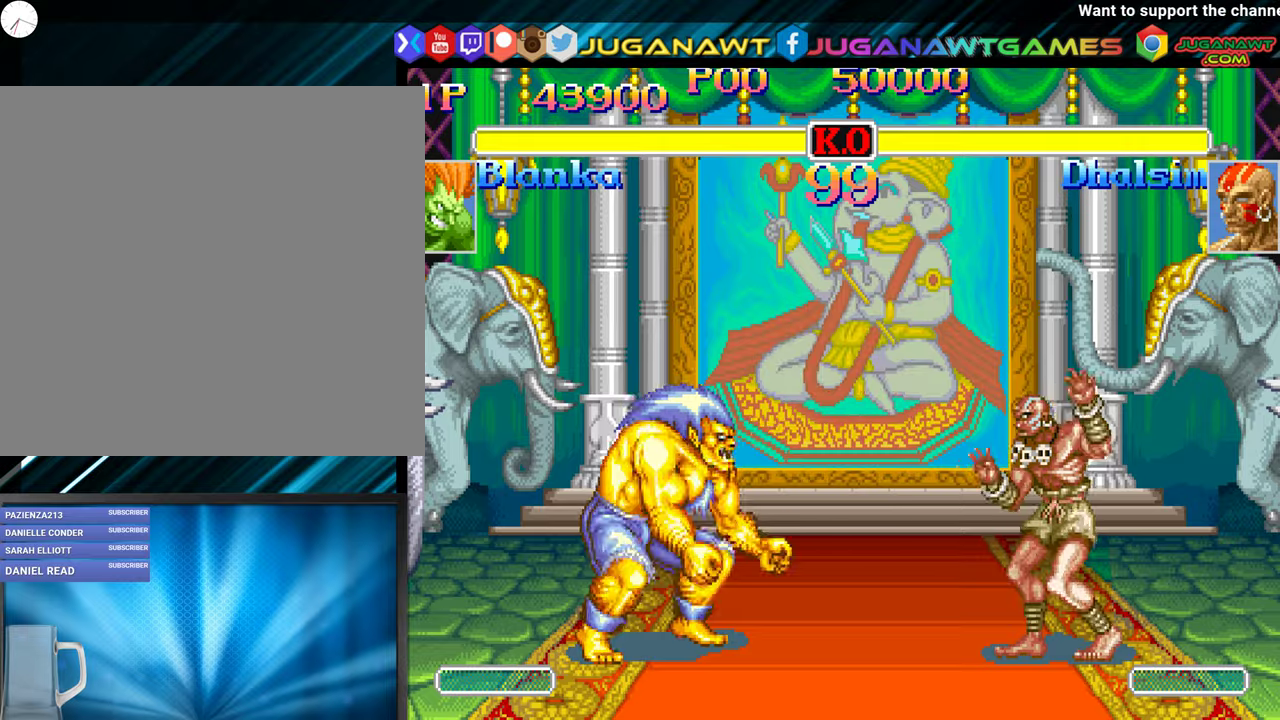
{"buttons": ["DPAD_RIGHT"], "events": [[300, "DPAD_UP", "up"], [400, "B", "down"], [500, "B", "up"]]}
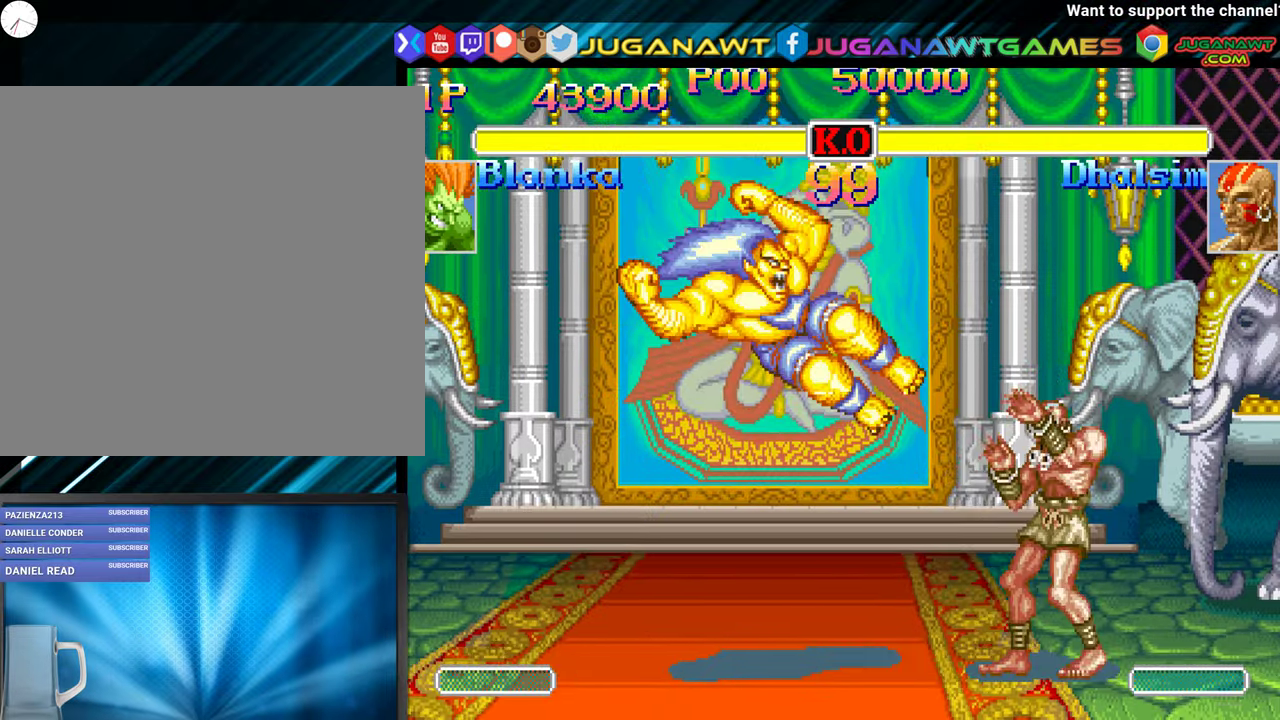
{"buttons": ["DPAD_RIGHT"], "events": [[150, "Y", "down"], [233, "Y", "up"], [333, "Y", "down"], [416, "Y", "up"]]}
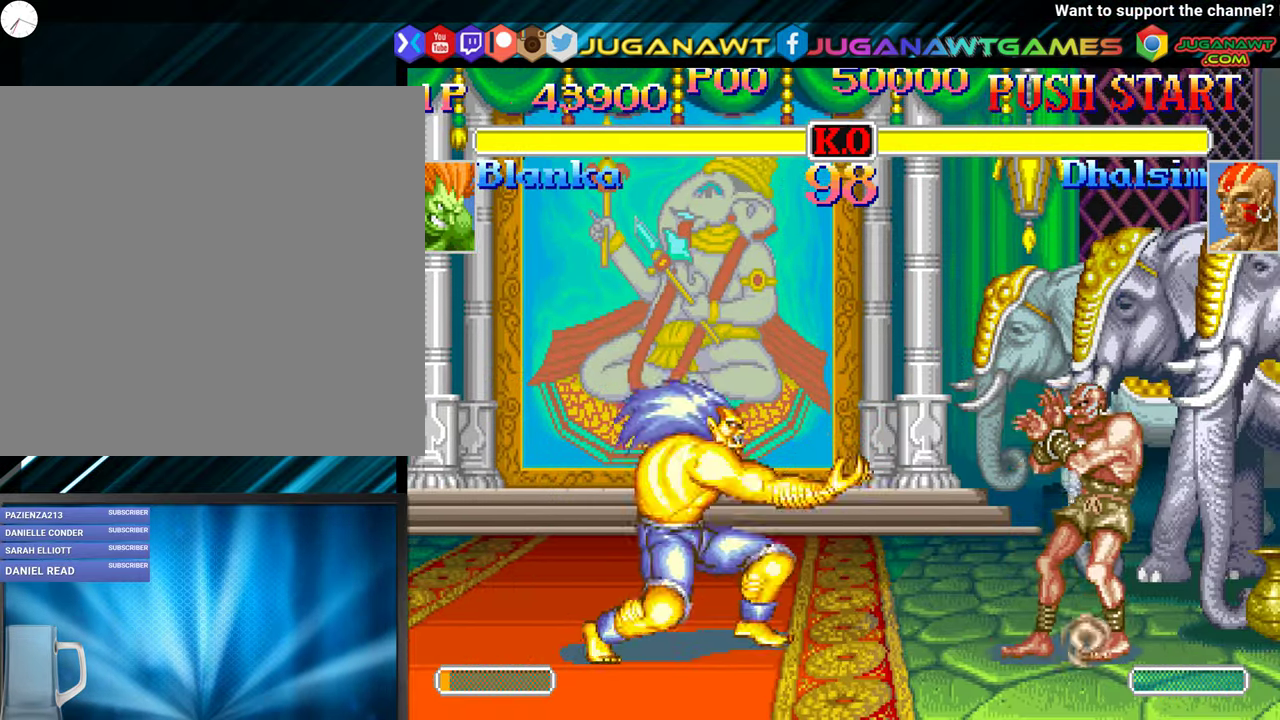
{"buttons": ["Y", "DPAD_DOWN", "DPAD_RIGHT"], "events": [[16, "Y", "down"], [100, "Y", "up"], [466, "DPAD_DOWN", "down"], [500, "Y", "down"]]}
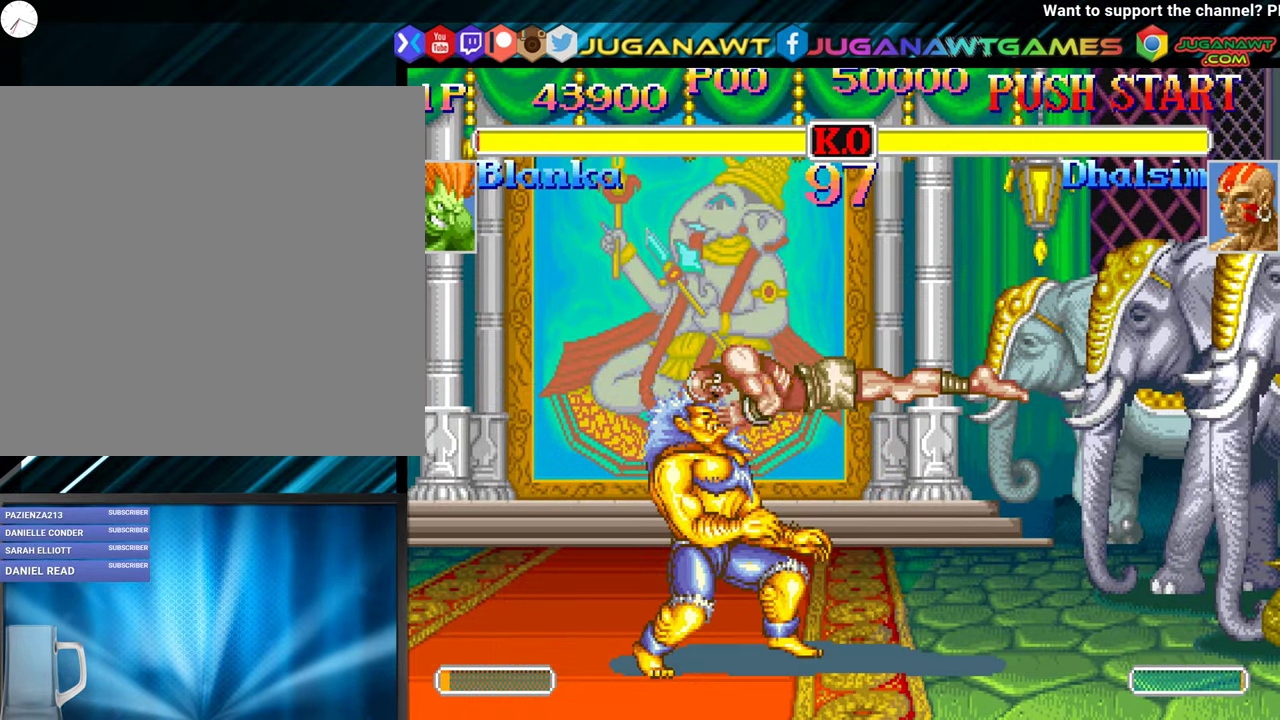
{"buttons": ["Y", "DPAD_DOWN", "DPAD_RIGHT"], "events": [[16, "DPAD_RIGHT", "up"], [83, "DPAD_RIGHT", "down"], [133, "Y", "up"], [233, "Y", "down"], [316, "Y", "up"], [400, "Y", "down"]]}
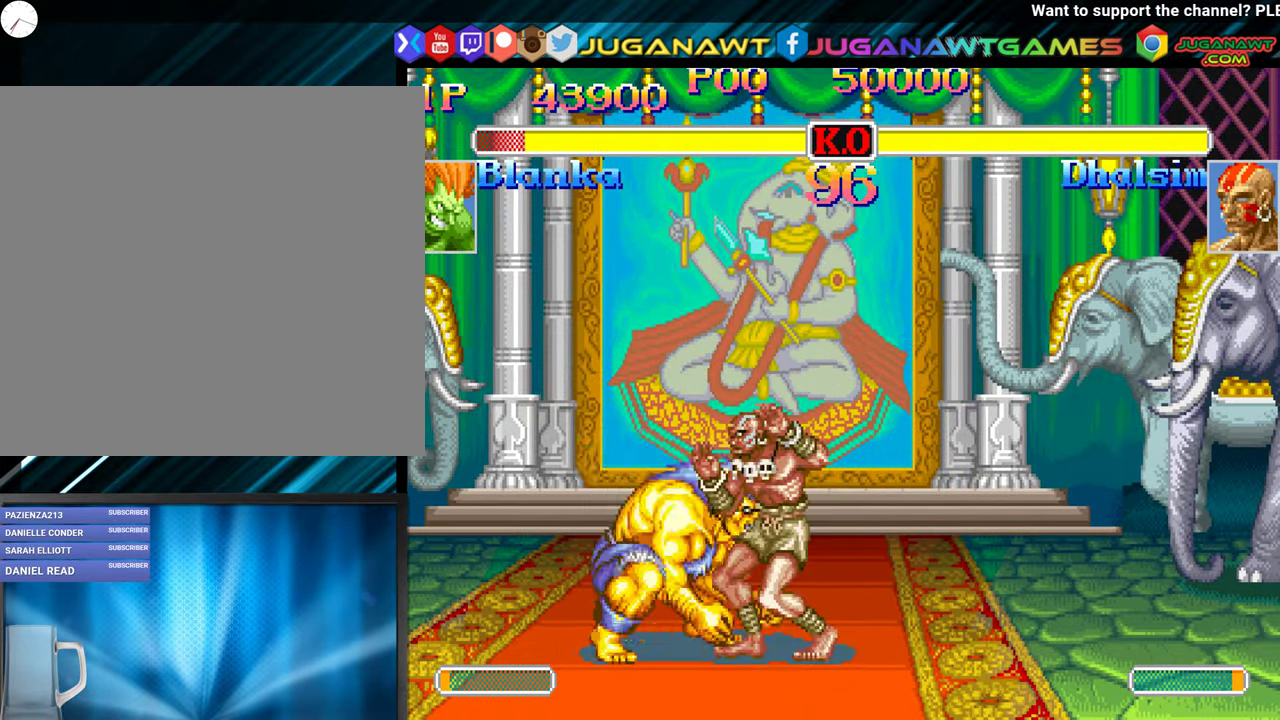
{"buttons": ["Y", "DPAD_DOWN", "DPAD_RIGHT"], "events": [[16, "Y", "up"], [83, "Y", "down"], [200, "Y", "up"], [250, "Y", "down"], [366, "Y", "up"], [433, "Y", "down"]]}
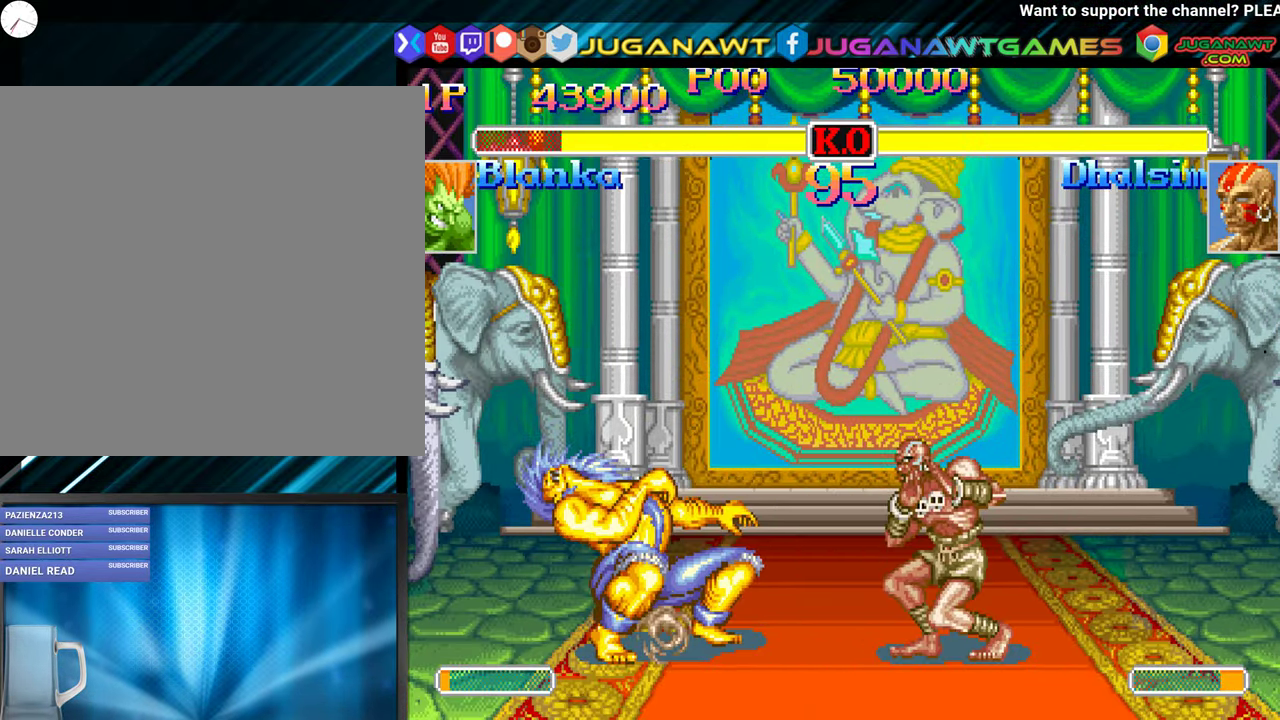
{"buttons": ["Y", "DPAD_DOWN", "DPAD_RIGHT"], "events": [[50, "Y", "up"], [133, "Y", "down"], [233, "Y", "up"], [300, "Y", "down"], [416, "Y", "up"], [500, "Y", "down"]]}
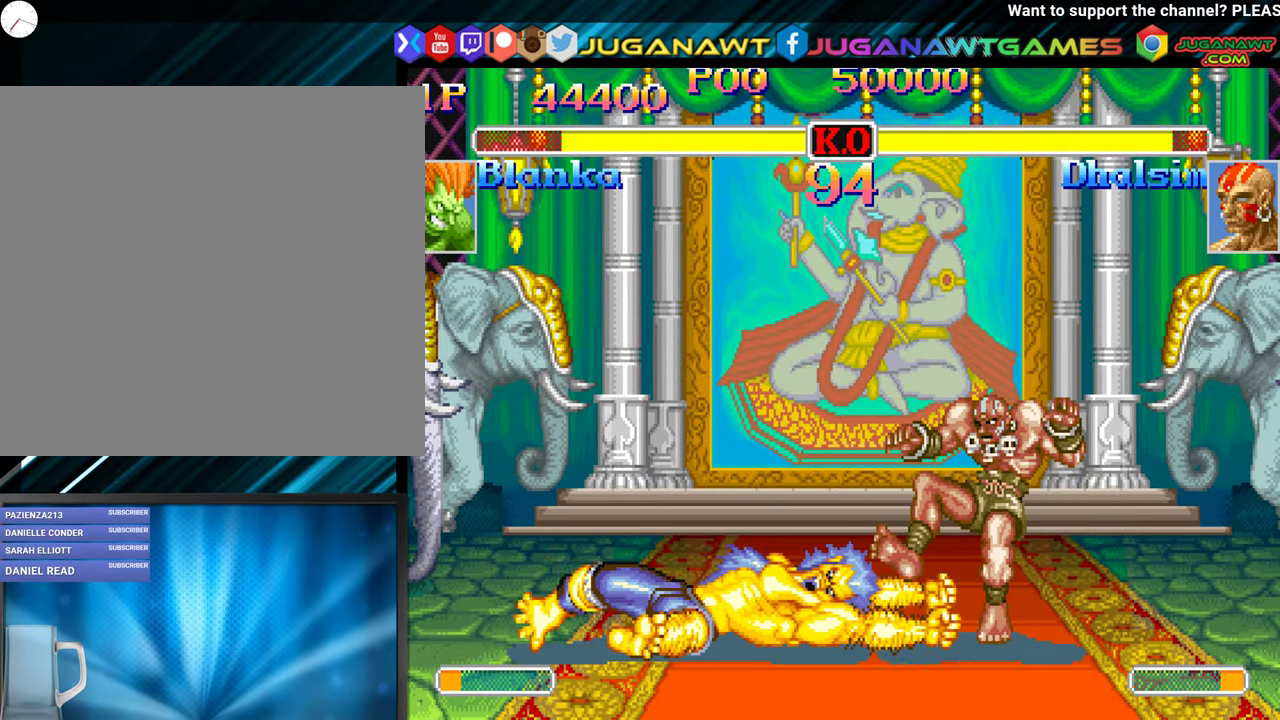
{"buttons": [], "events": [[116, "Y", "up"], [216, "DPAD_DOWN", "up"], [500, "DPAD_RIGHT", "up"]]}
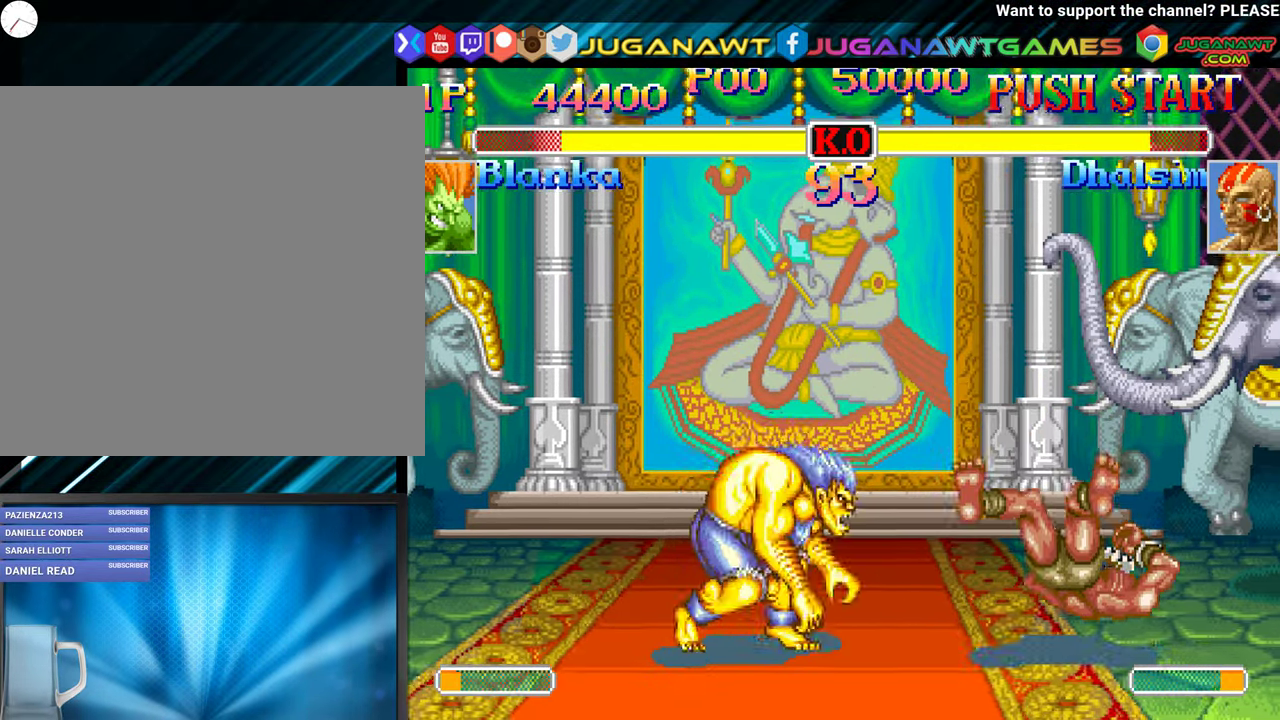
{"buttons": ["DPAD_DOWN", "DPAD_RIGHT"], "events": [[300, "DPAD_RIGHT", "down"], [333, "DPAD_DOWN", "down"], [366, "Y", "down"], [500, "Y", "up"]]}